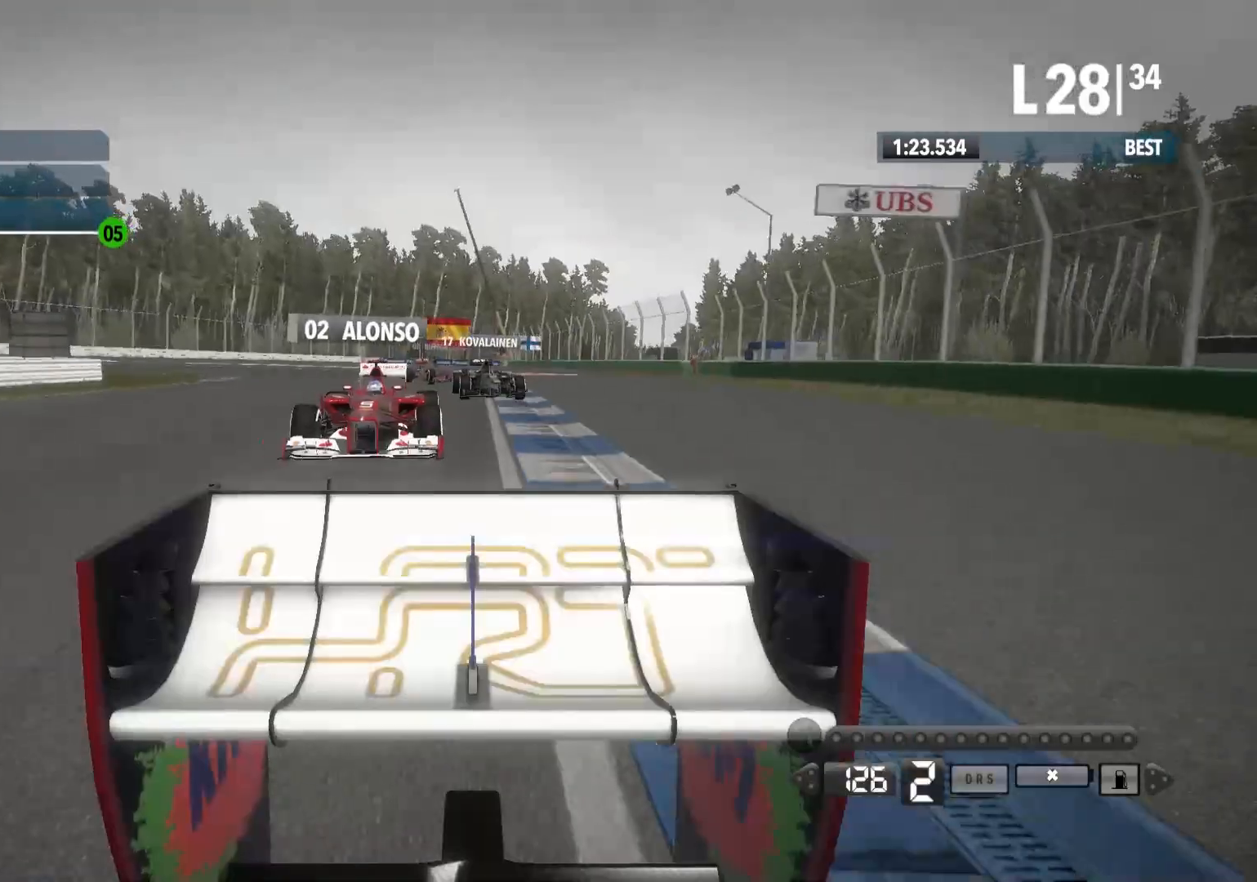
Gameplay with a controller (Xbox layout); each line is a JSON object with the inputs held at the frame after it. "events" lists button and stick changes between this image and that frame as [ms after this image, input, new state], when the widget could be followed in between.
{"buttons": ["R2"], "left_stick": "center", "right_stick": "center", "events": [[133, "right_stick", "center"], [317, "A", "down"], [433, "A", "up"]]}
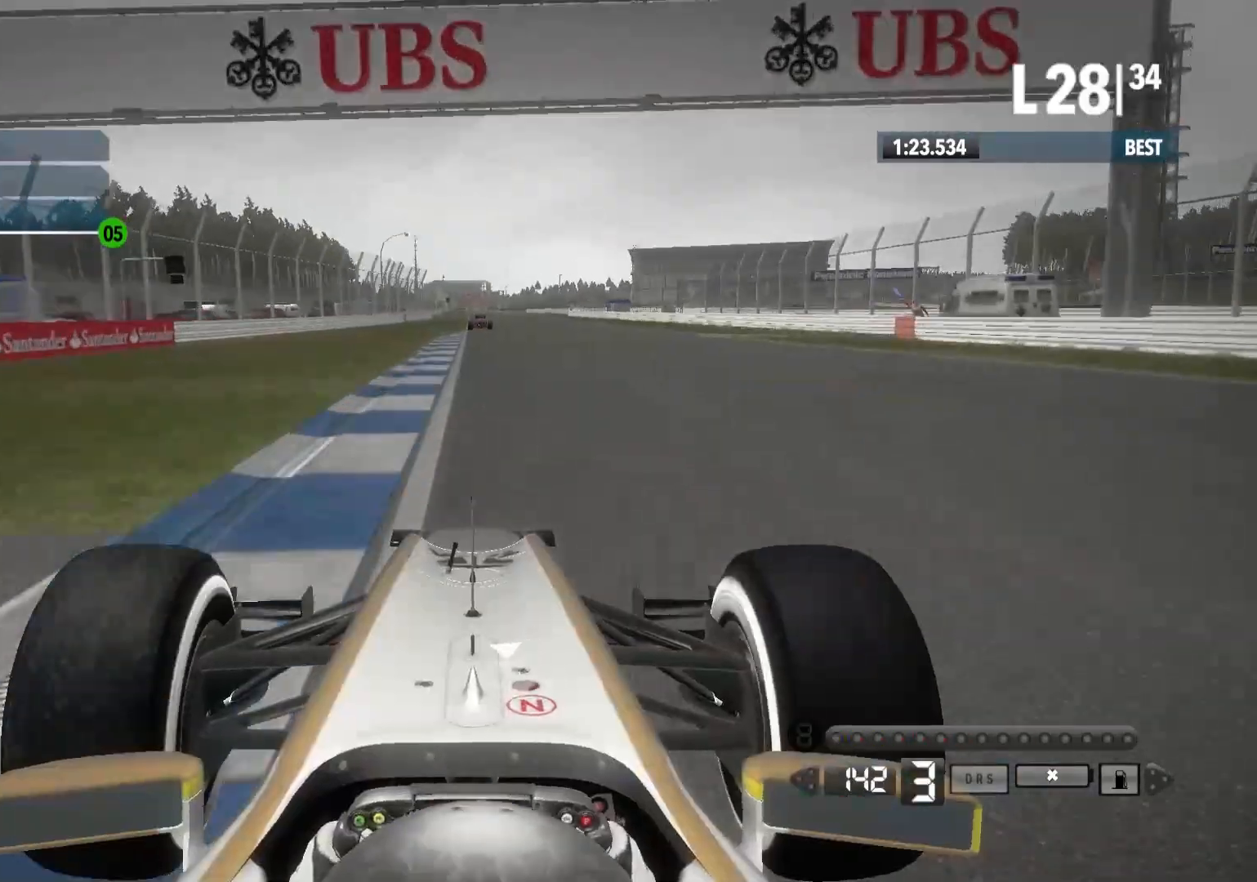
{"buttons": ["R2"], "left_stick": "center", "right_stick": "center", "events": []}
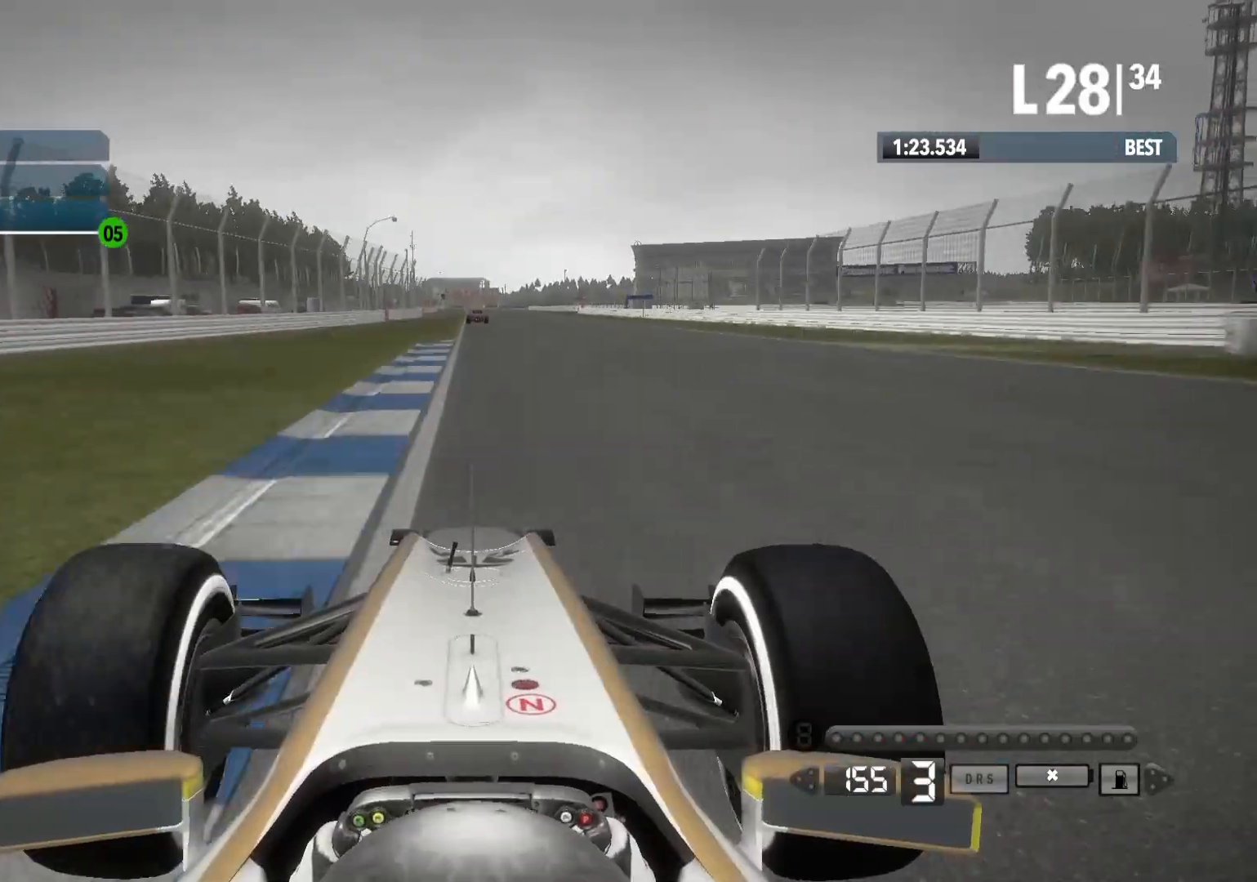
{"buttons": ["R2"], "left_stick": "center", "right_stick": "center", "events": [[383, "A", "down"], [500, "A", "up"]]}
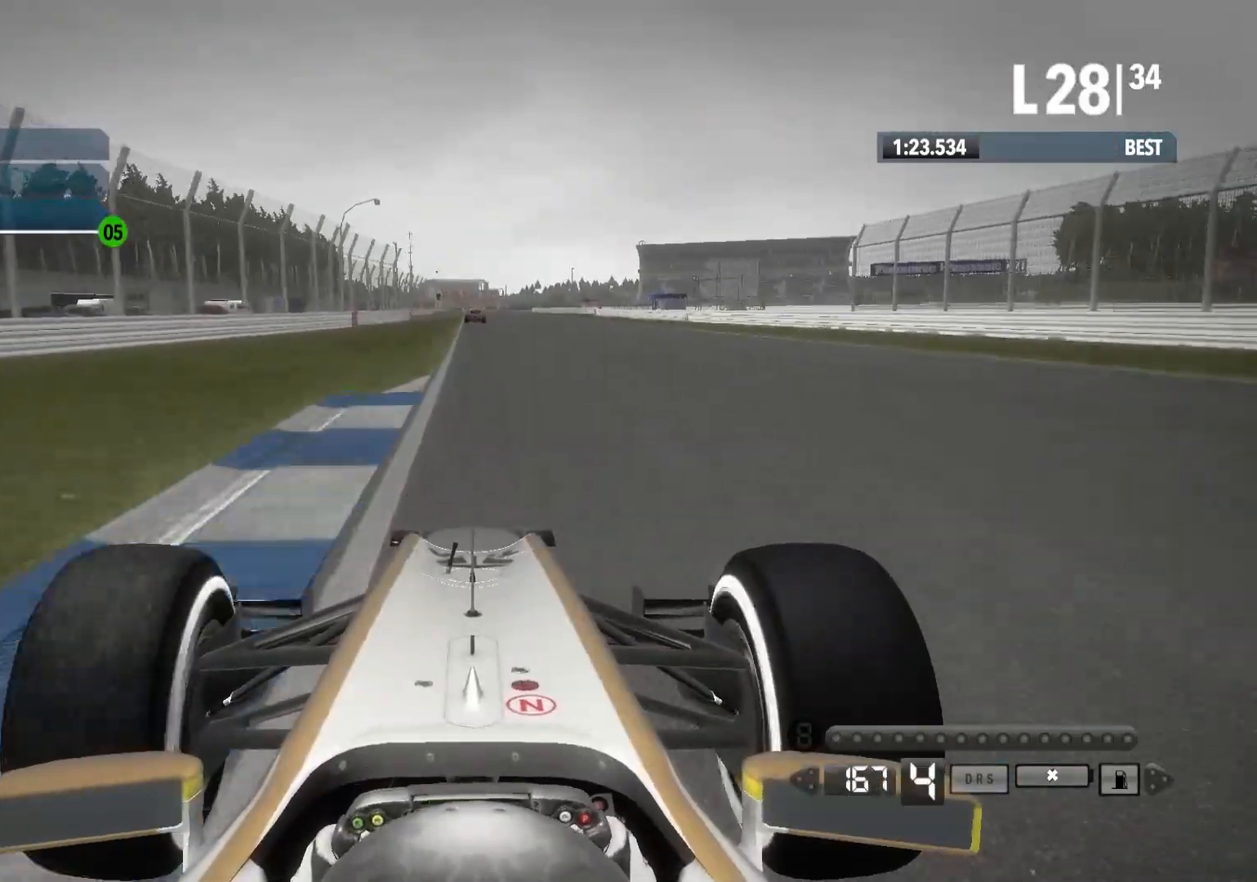
{"buttons": ["R2"], "left_stick": "center", "right_stick": "center", "events": []}
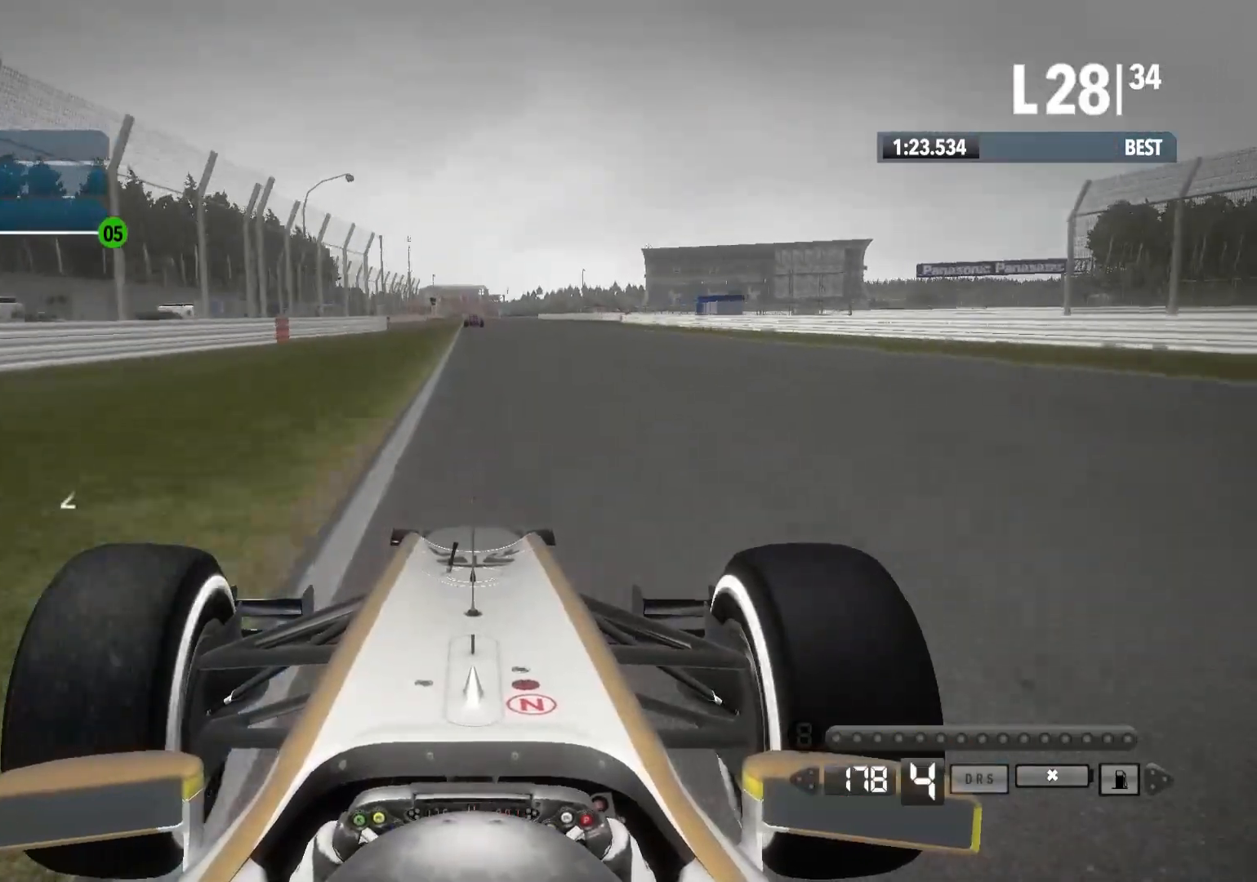
{"buttons": ["R2"], "left_stick": "center", "right_stick": "down", "events": [[467, "right_stick", "down"]]}
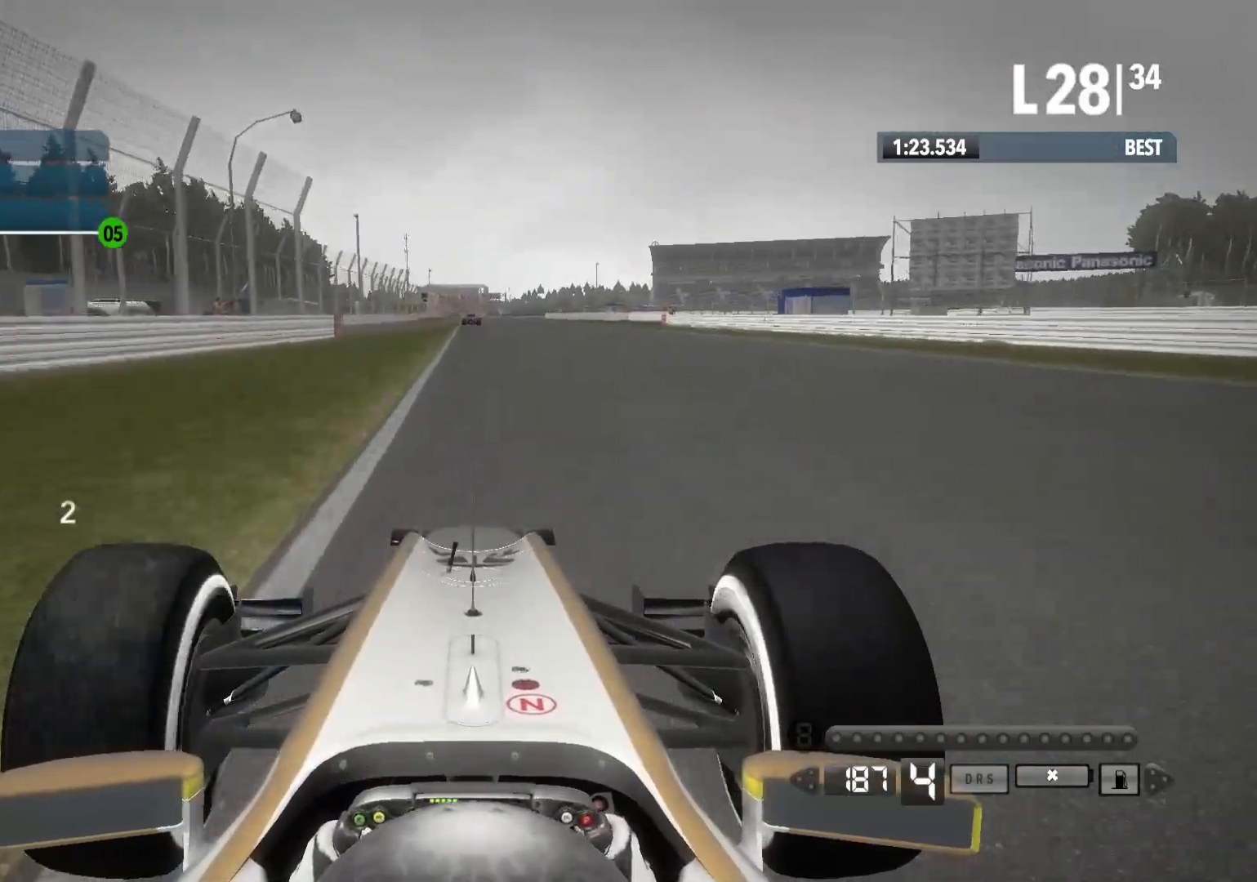
{"buttons": ["R2"], "left_stick": "center", "right_stick": "center", "events": [[483, "right_stick", "center"]]}
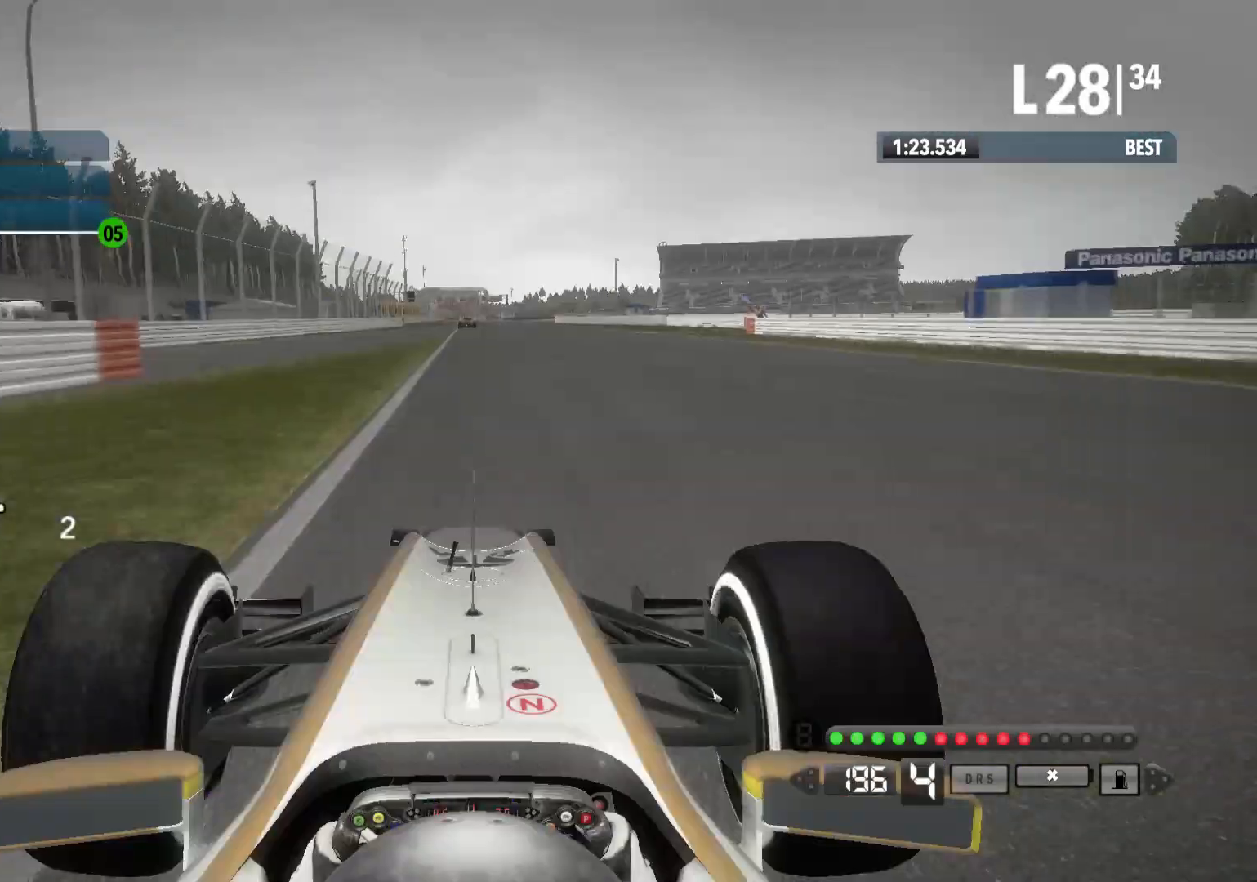
{"buttons": ["R2"], "left_stick": "center", "right_stick": "center", "events": [[100, "A", "down"], [200, "A", "up"]]}
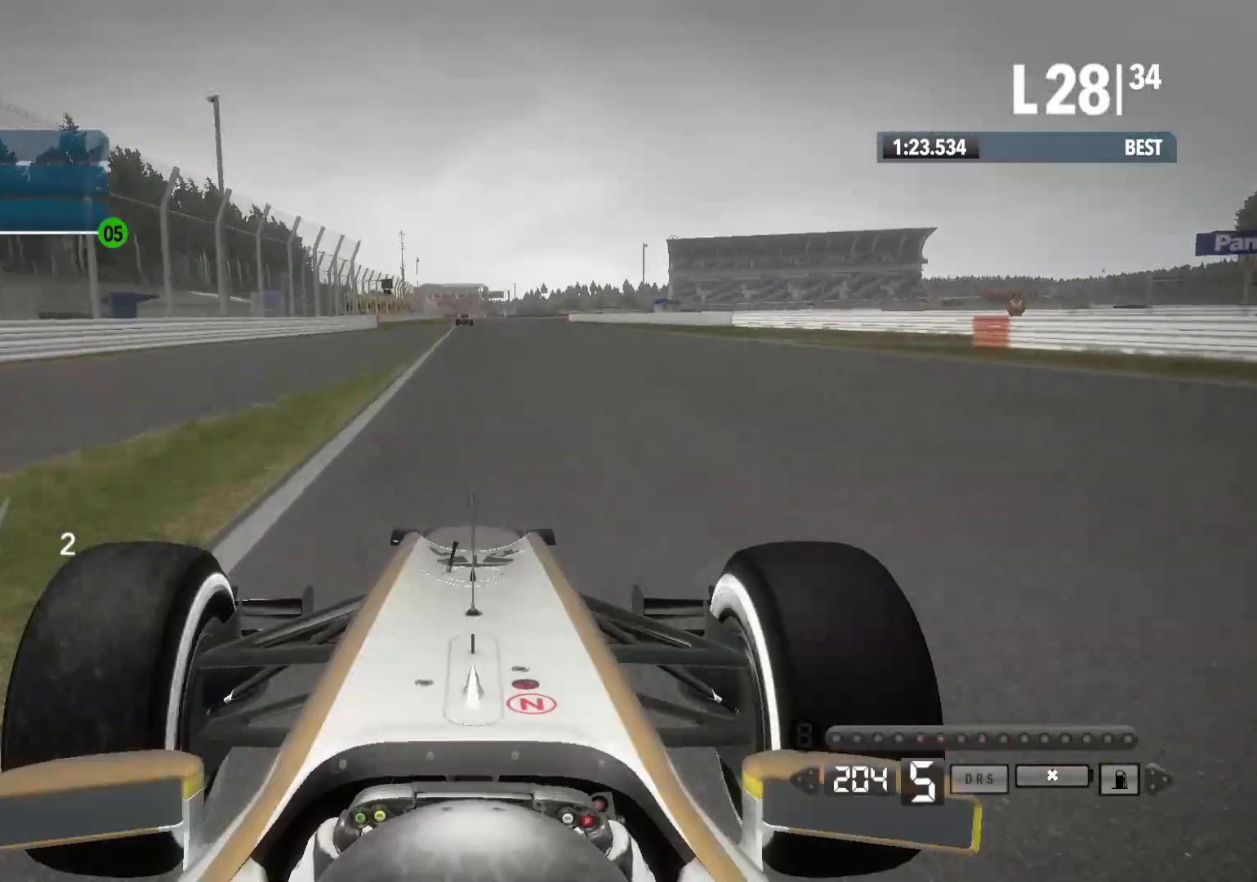
{"buttons": ["R2"], "left_stick": "center", "right_stick": "center", "events": []}
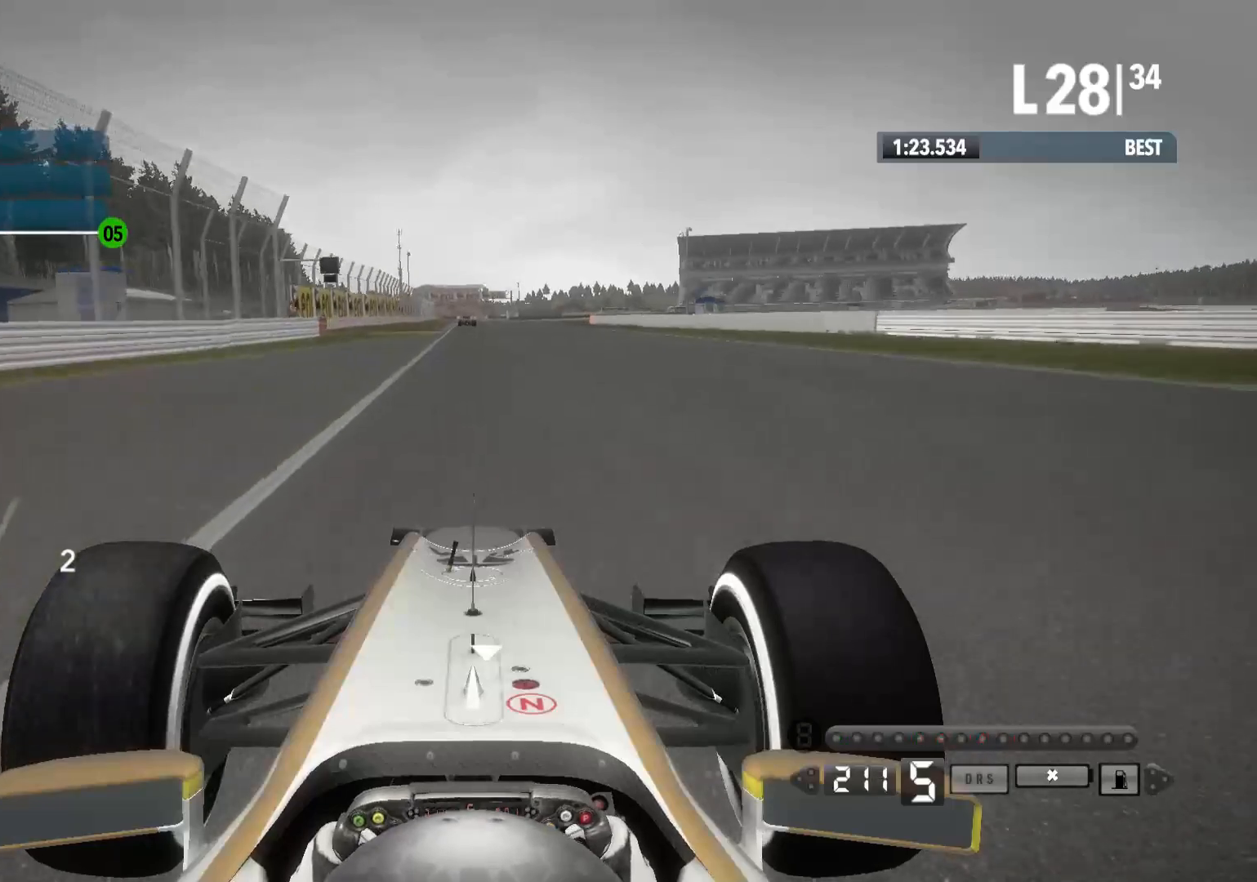
{"buttons": ["R2"], "left_stick": "center", "right_stick": "center", "events": []}
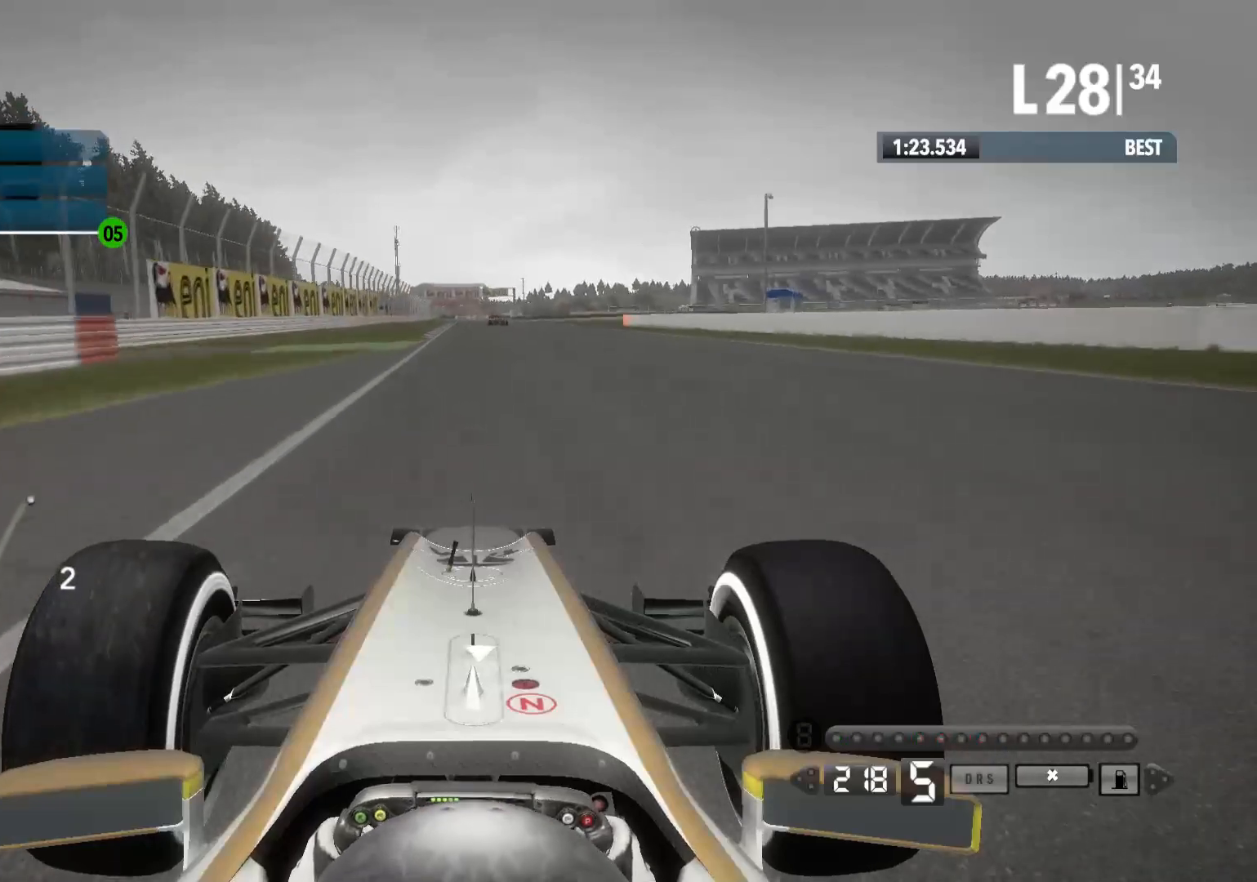
{"buttons": ["R2"], "left_stick": "center", "right_stick": "center", "events": []}
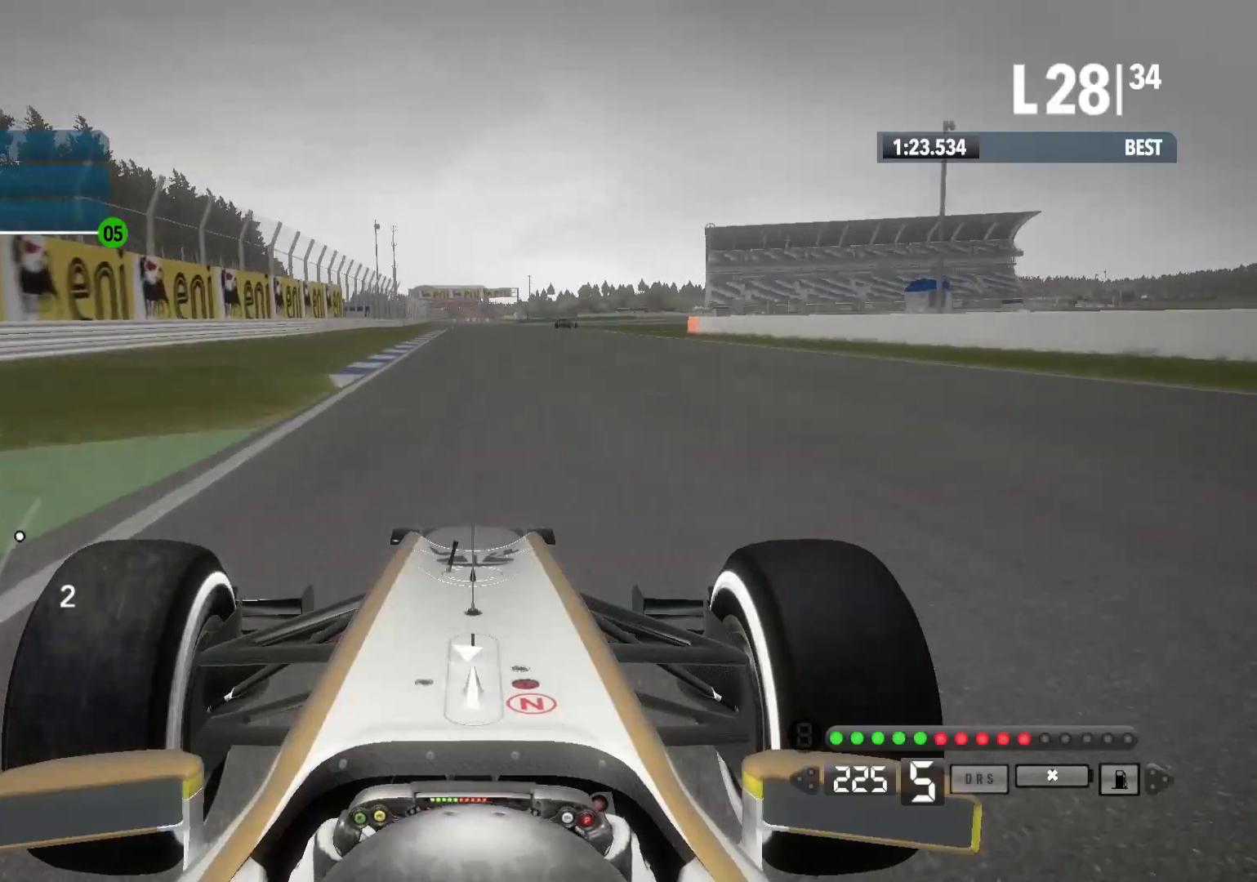
{"buttons": ["R2"], "left_stick": "right", "right_stick": "center", "events": [[183, "A", "down"], [267, "left_stick", "right"], [333, "A", "up"]]}
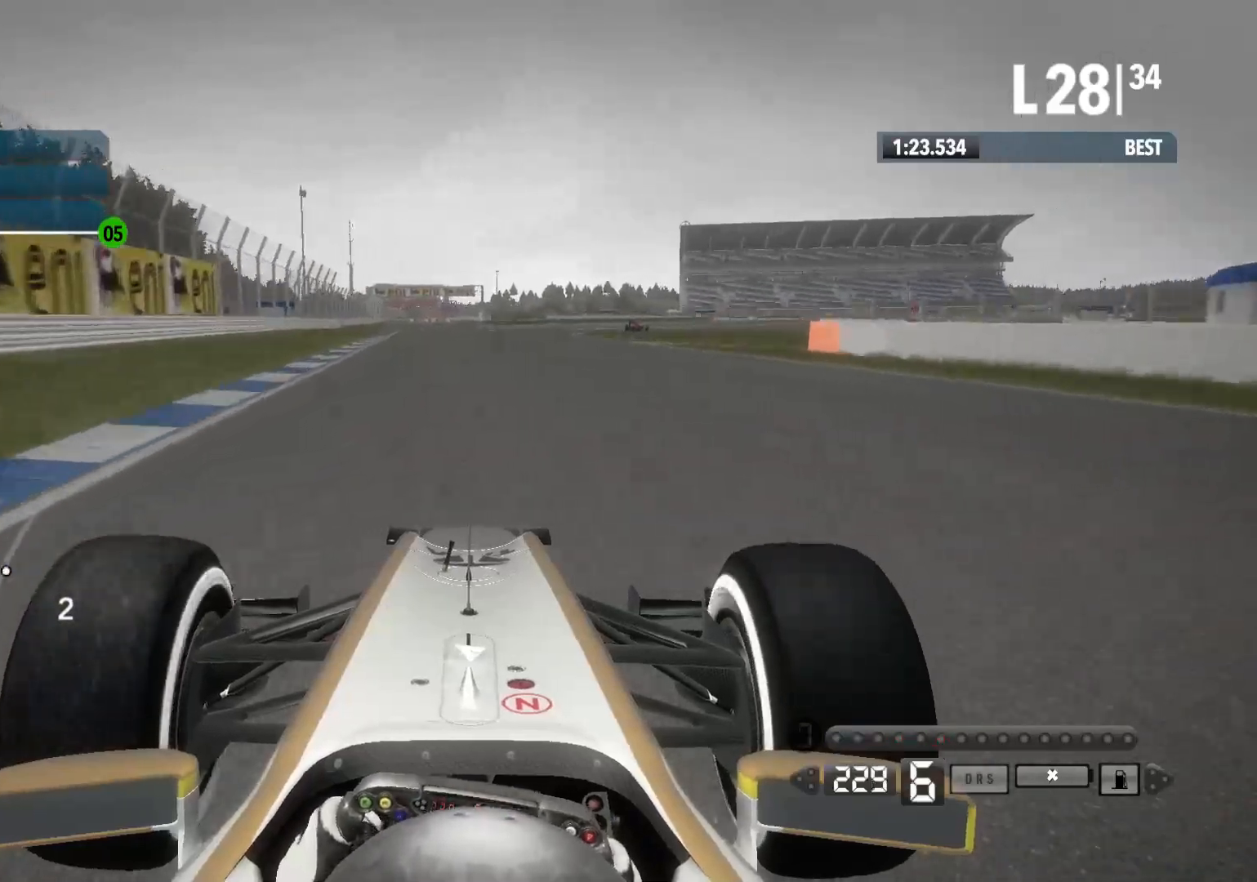
{"buttons": ["R2"], "left_stick": "right", "right_stick": "center", "events": [[217, "left_stick", "center"], [383, "left_stick", "right"]]}
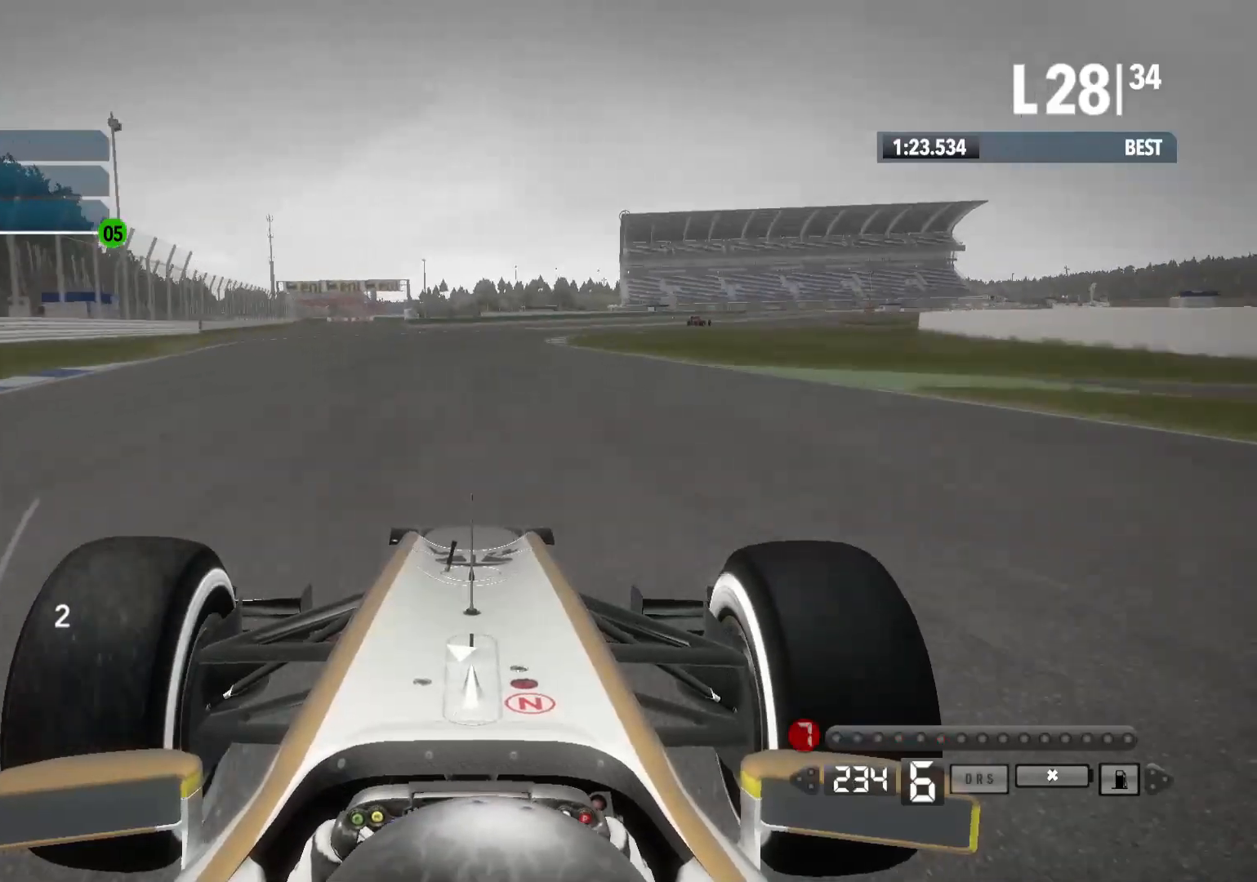
{"buttons": ["R2"], "left_stick": "right", "right_stick": "center", "events": []}
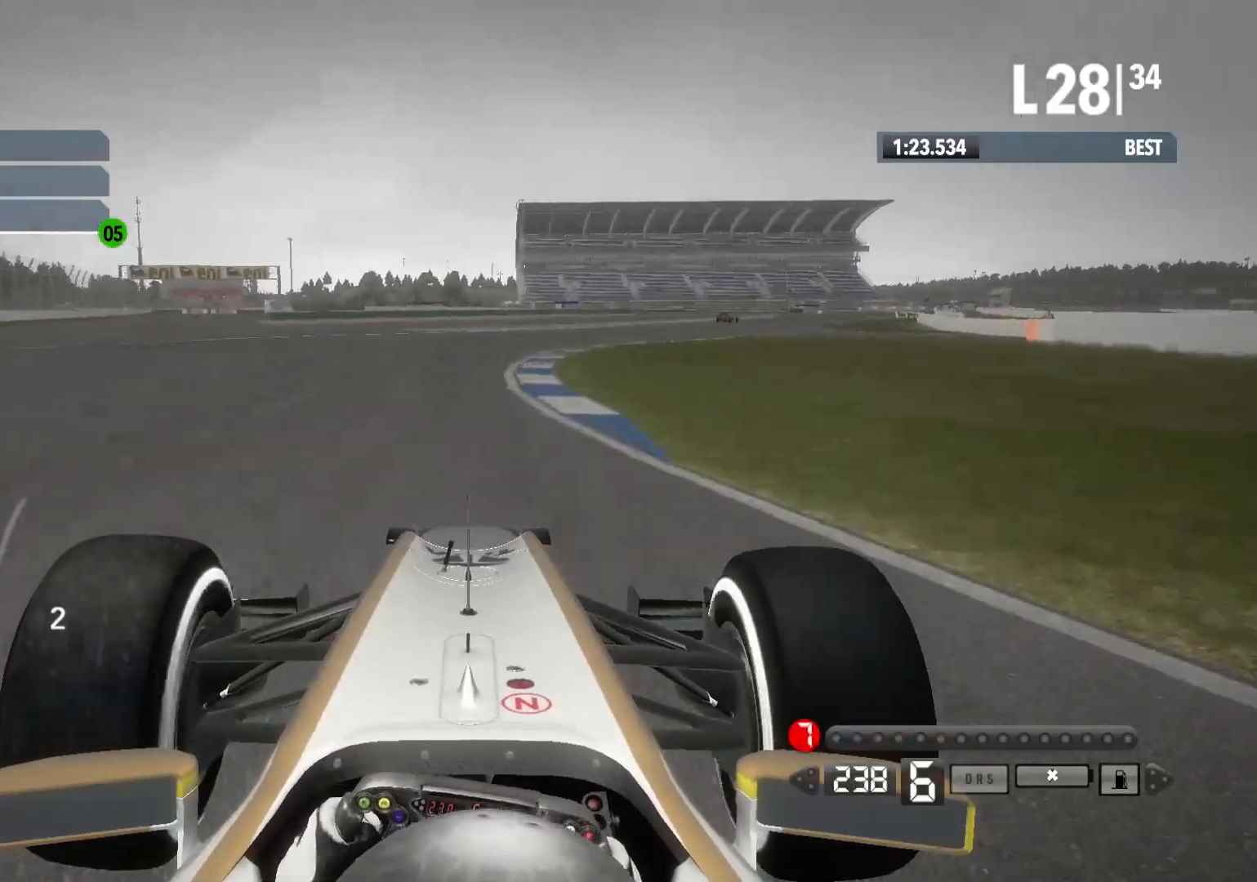
{"buttons": ["R2"], "left_stick": "right", "right_stick": "center", "events": []}
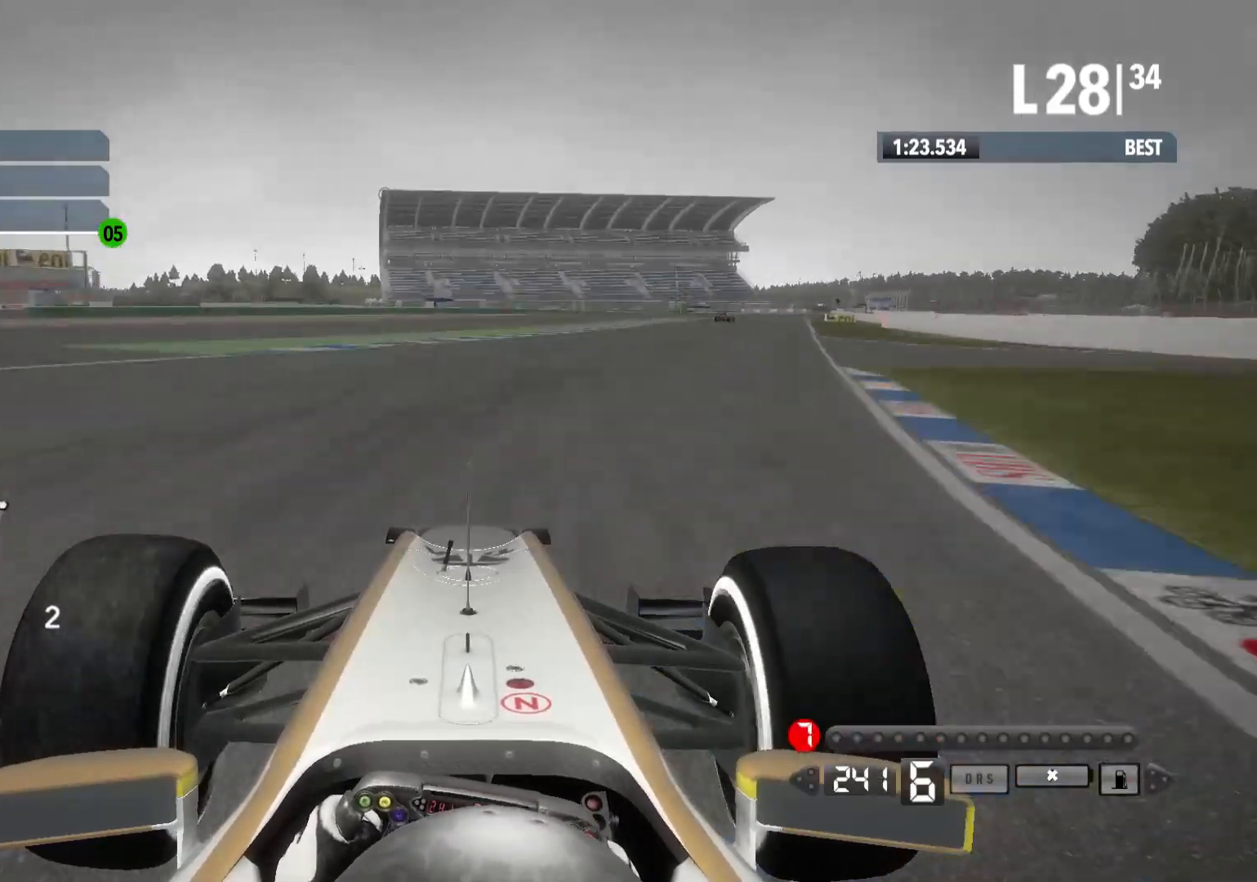
{"buttons": ["R2"], "left_stick": "right", "right_stick": "center", "events": []}
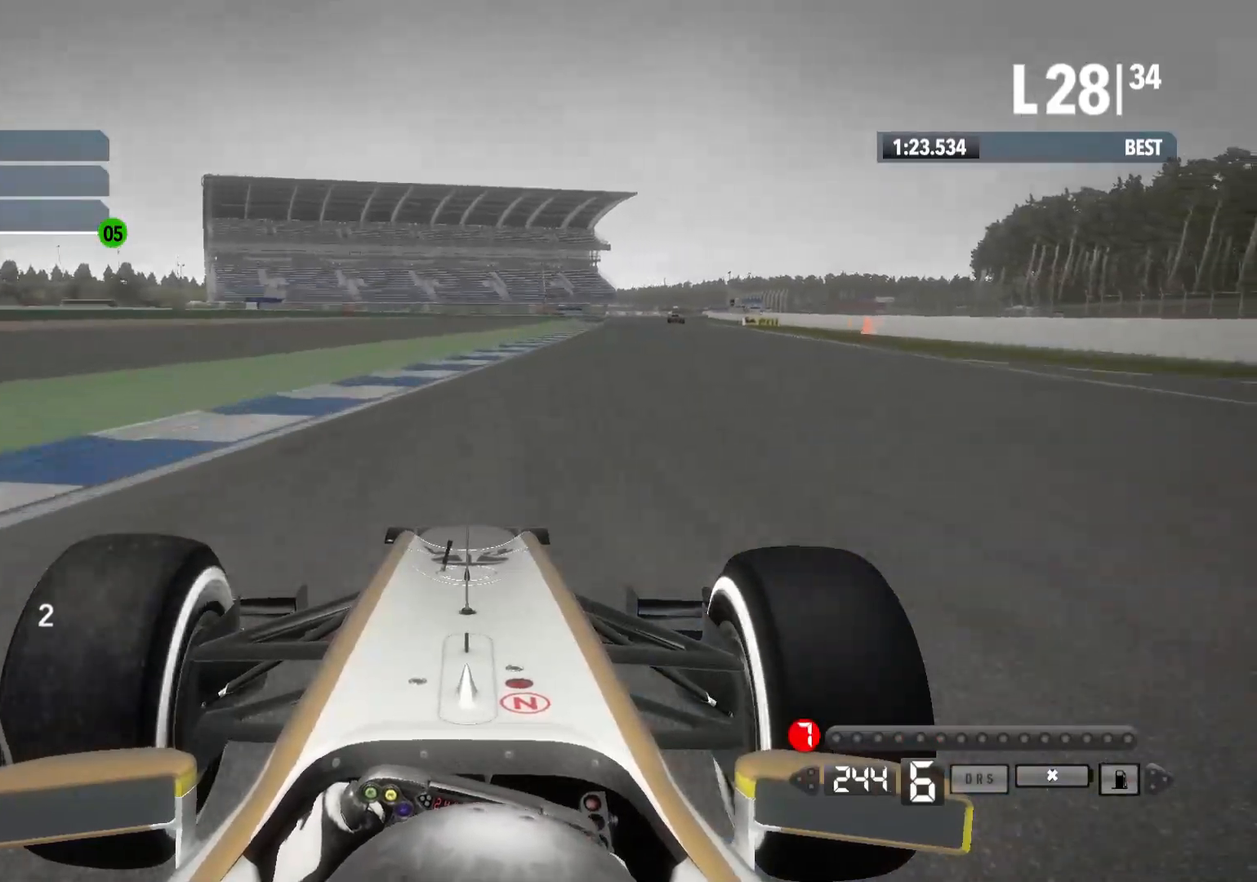
{"buttons": ["R2"], "left_stick": "right", "right_stick": "center", "events": []}
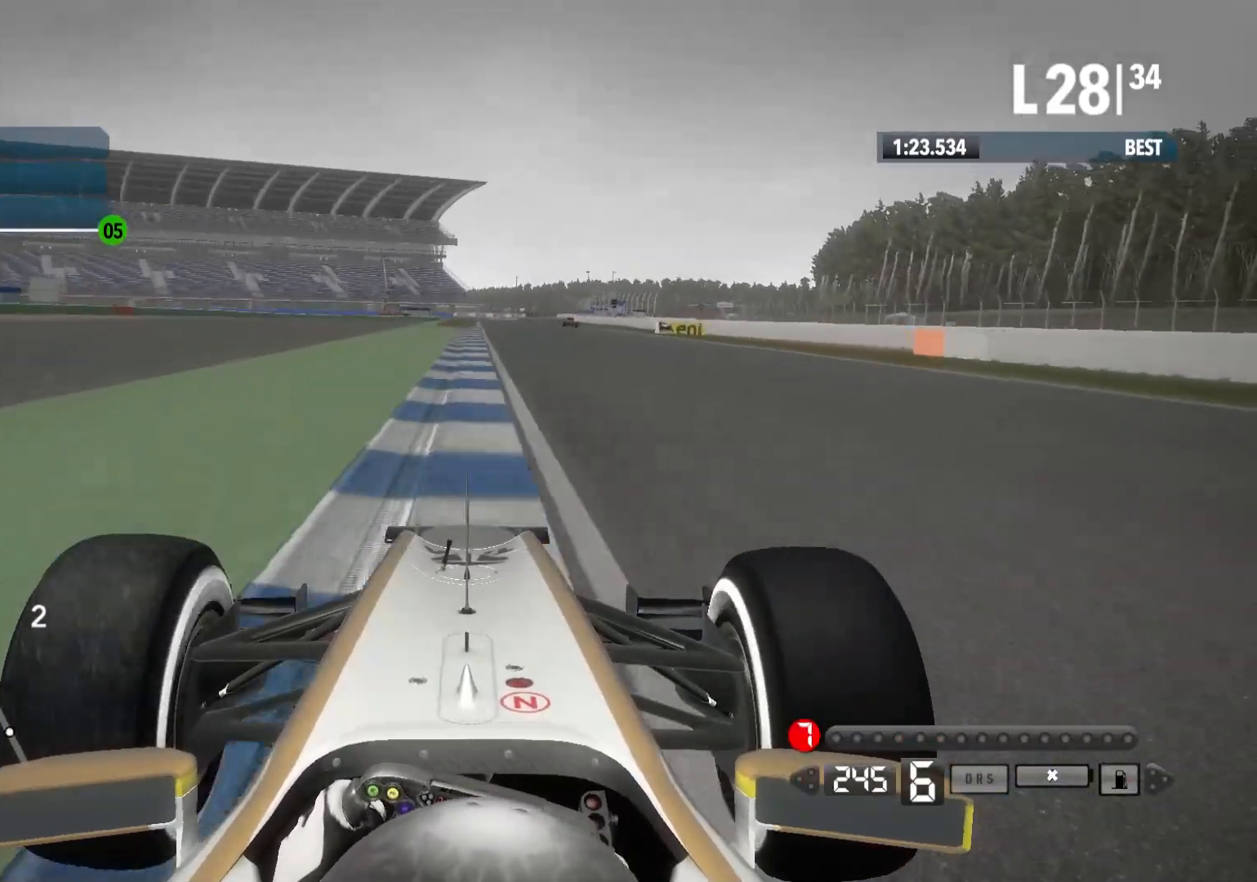
{"buttons": ["R2"], "left_stick": "right", "right_stick": "center", "events": []}
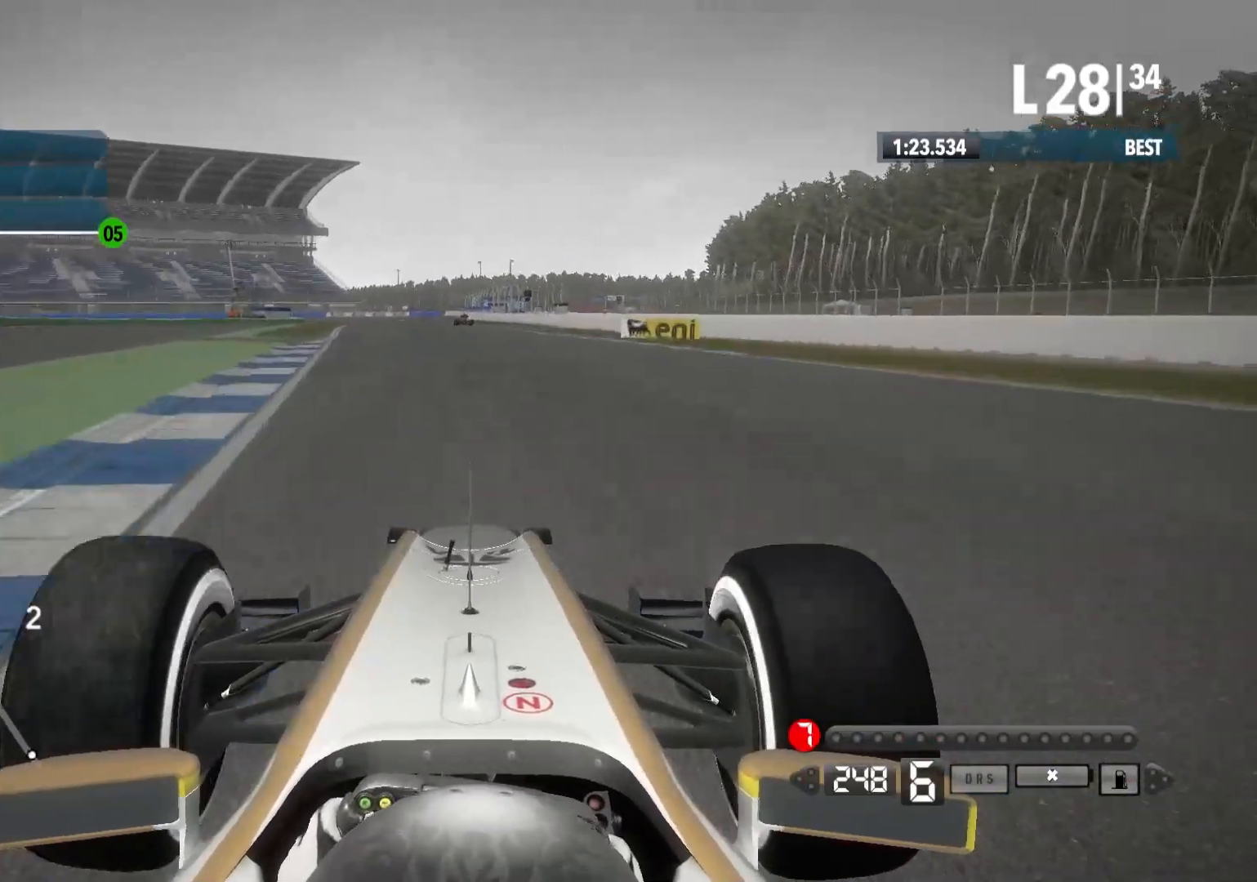
{"buttons": ["R2"], "left_stick": "left", "right_stick": "center", "events": [[67, "left_stick", "center"], [467, "left_stick", "left"]]}
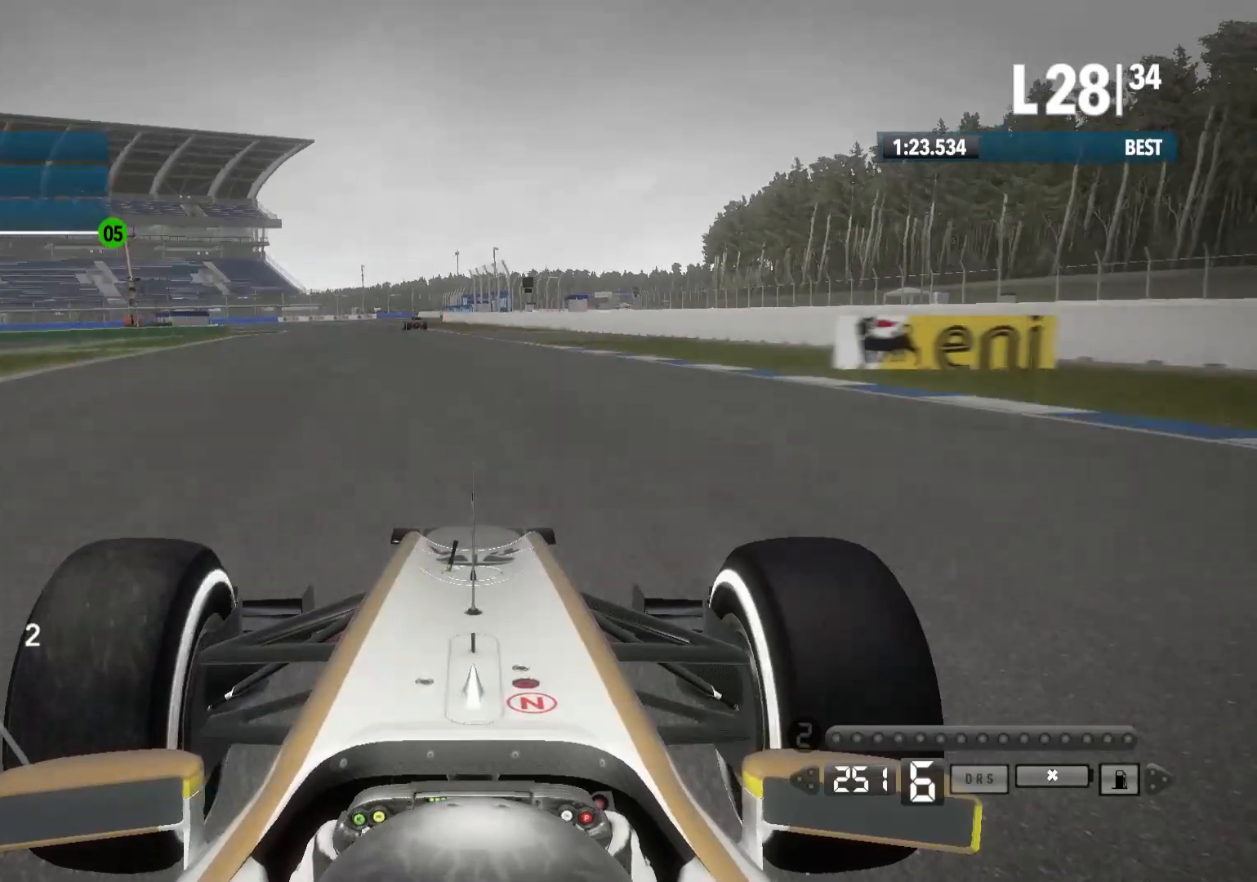
{"buttons": ["X", "L2"], "left_stick": "center", "right_stick": "center", "events": [[117, "L2", "down"], [133, "R2", "up"], [400, "X", "down"], [450, "left_stick", "center"]]}
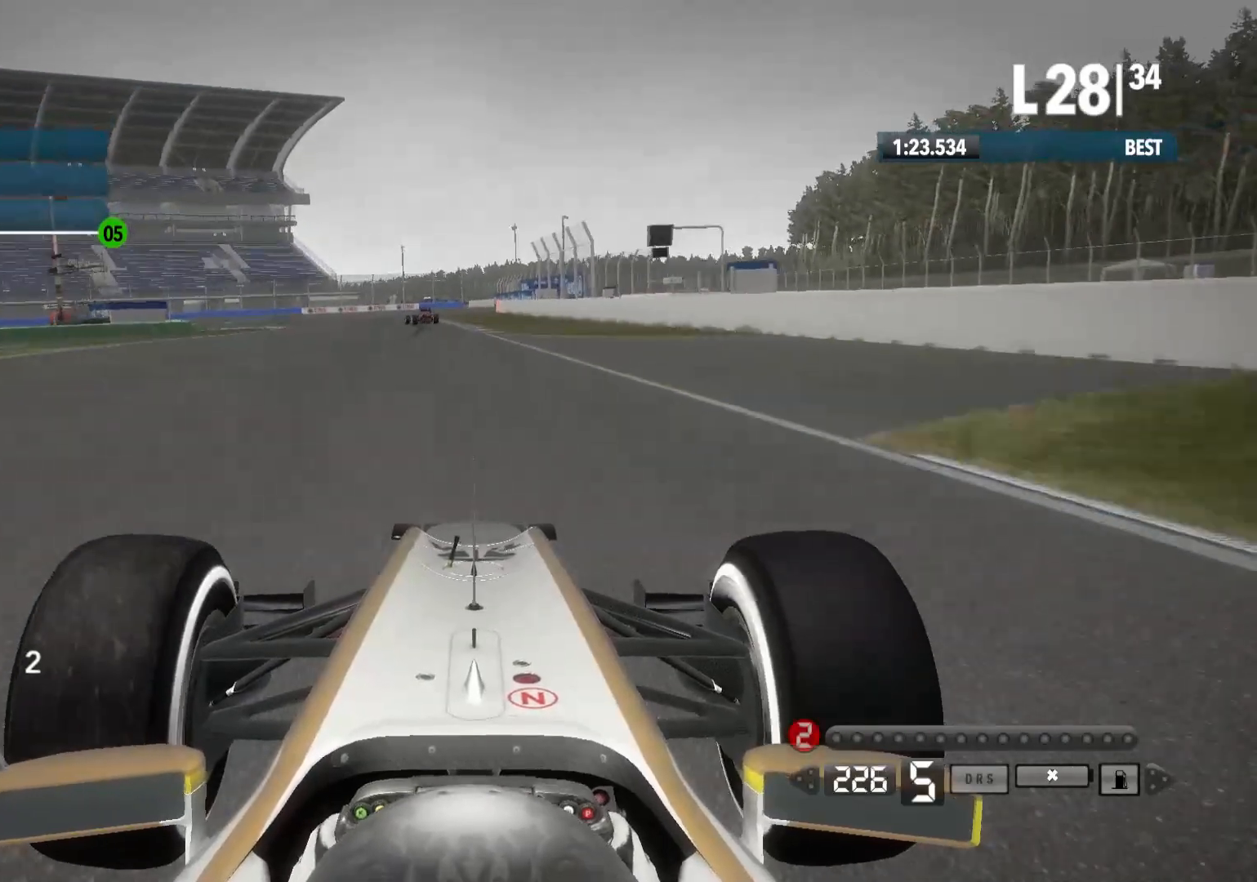
{"buttons": ["L2"], "left_stick": "left", "right_stick": "center", "events": [[17, "X", "up"], [33, "left_stick", "left"], [150, "X", "down"], [250, "X", "up"]]}
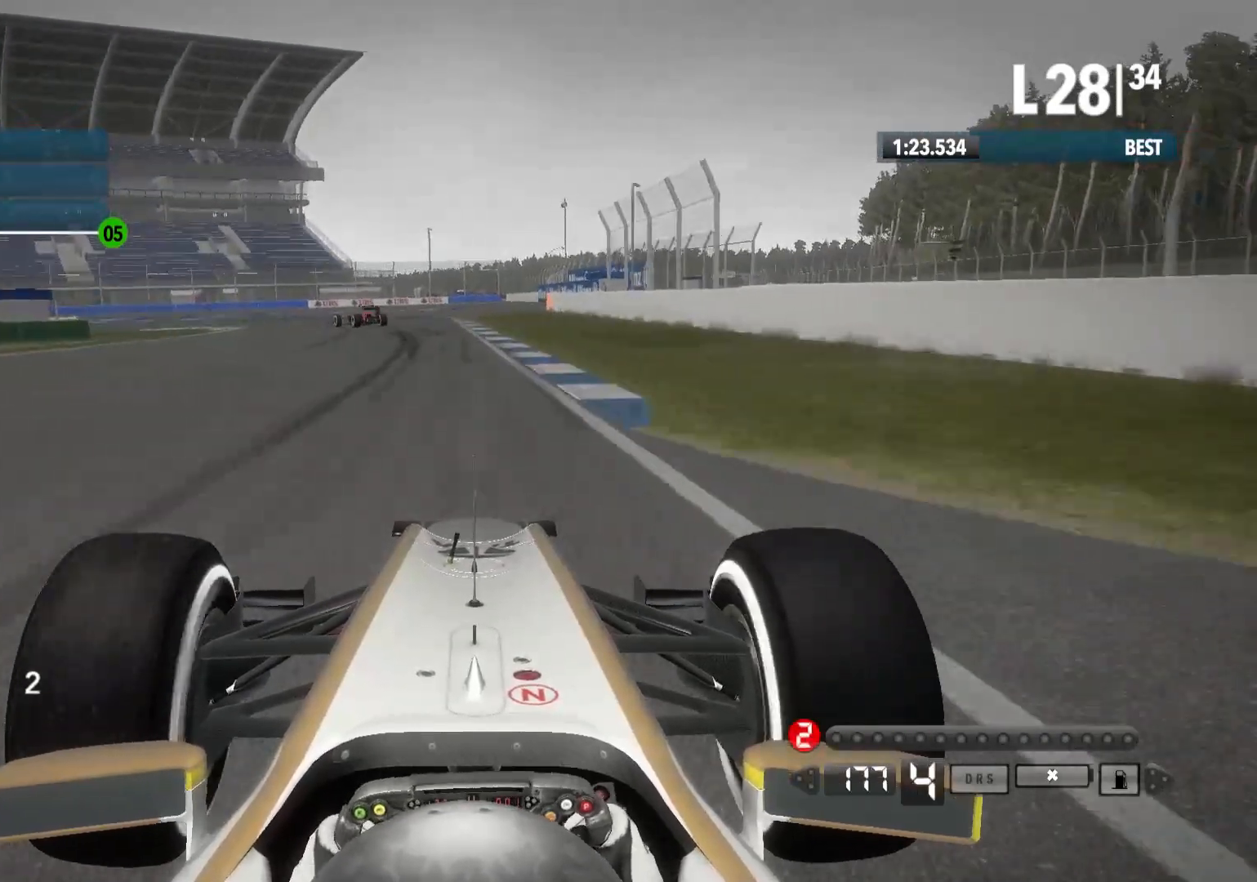
{"buttons": ["L2"], "left_stick": "left", "right_stick": "center", "events": [[50, "left_stick", "center"], [383, "X", "down"], [383, "left_stick", "left"], [483, "X", "up"]]}
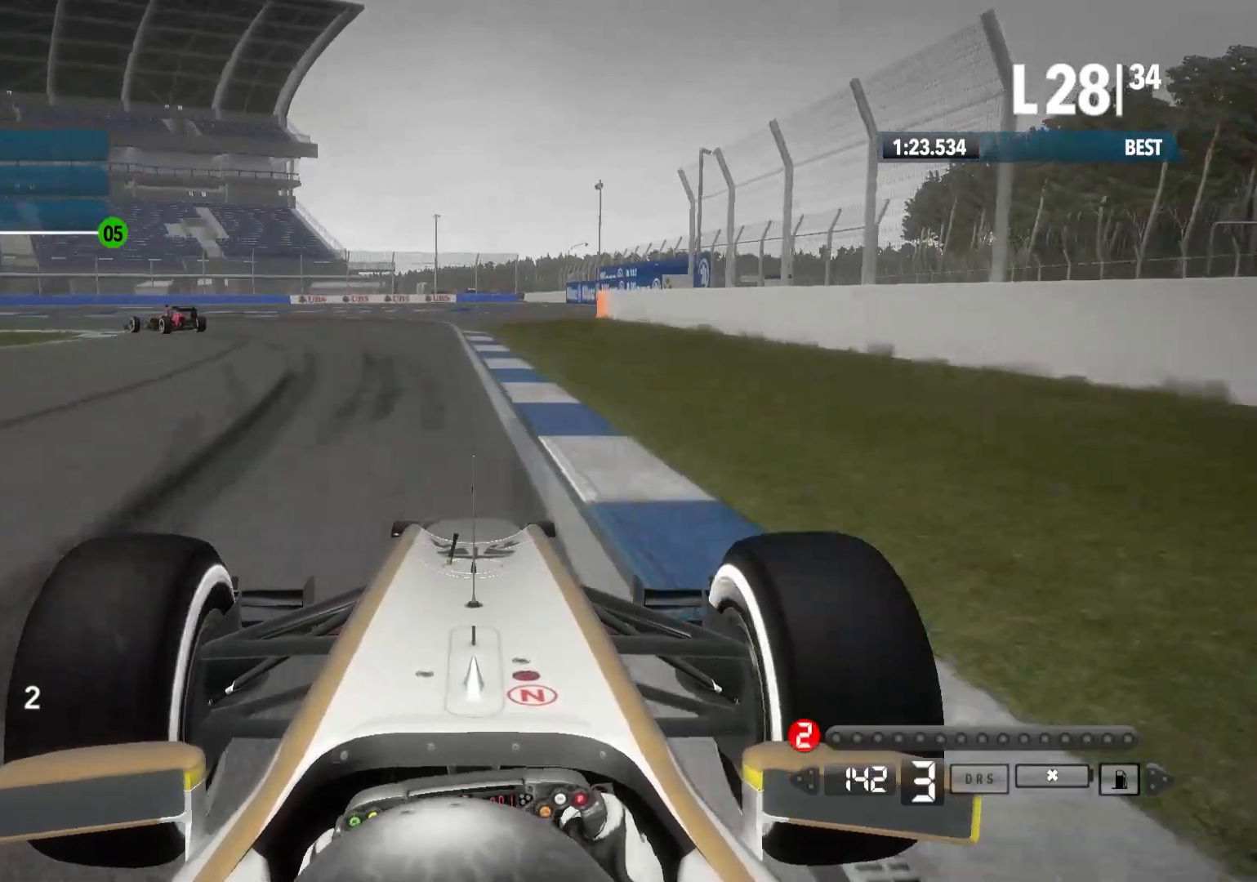
{"buttons": ["R2"], "left_stick": "left", "right_stick": "center", "events": [[283, "L2", "up"], [417, "R2", "down"]]}
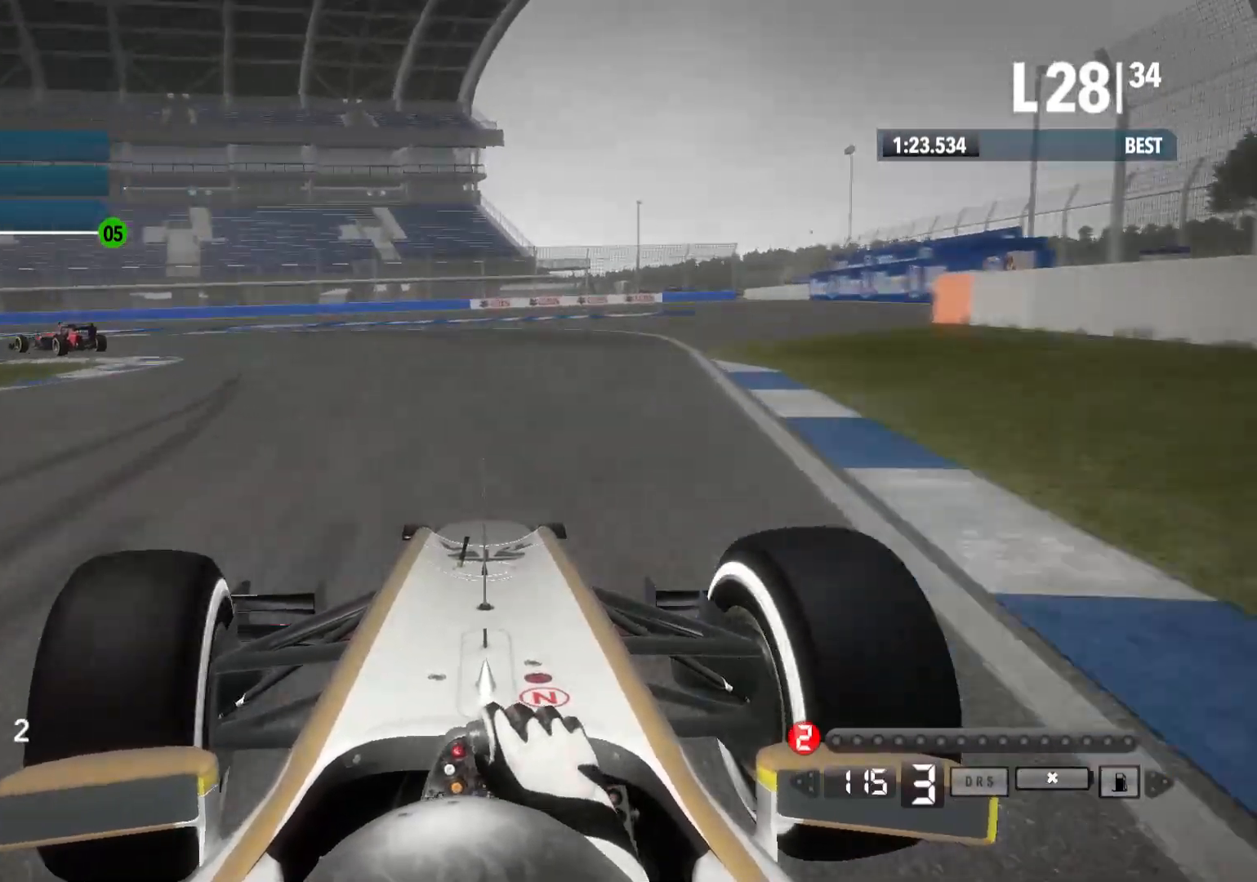
{"buttons": ["R2"], "left_stick": "left", "right_stick": "center", "events": [[133, "R2", "up"], [300, "R2", "down"]]}
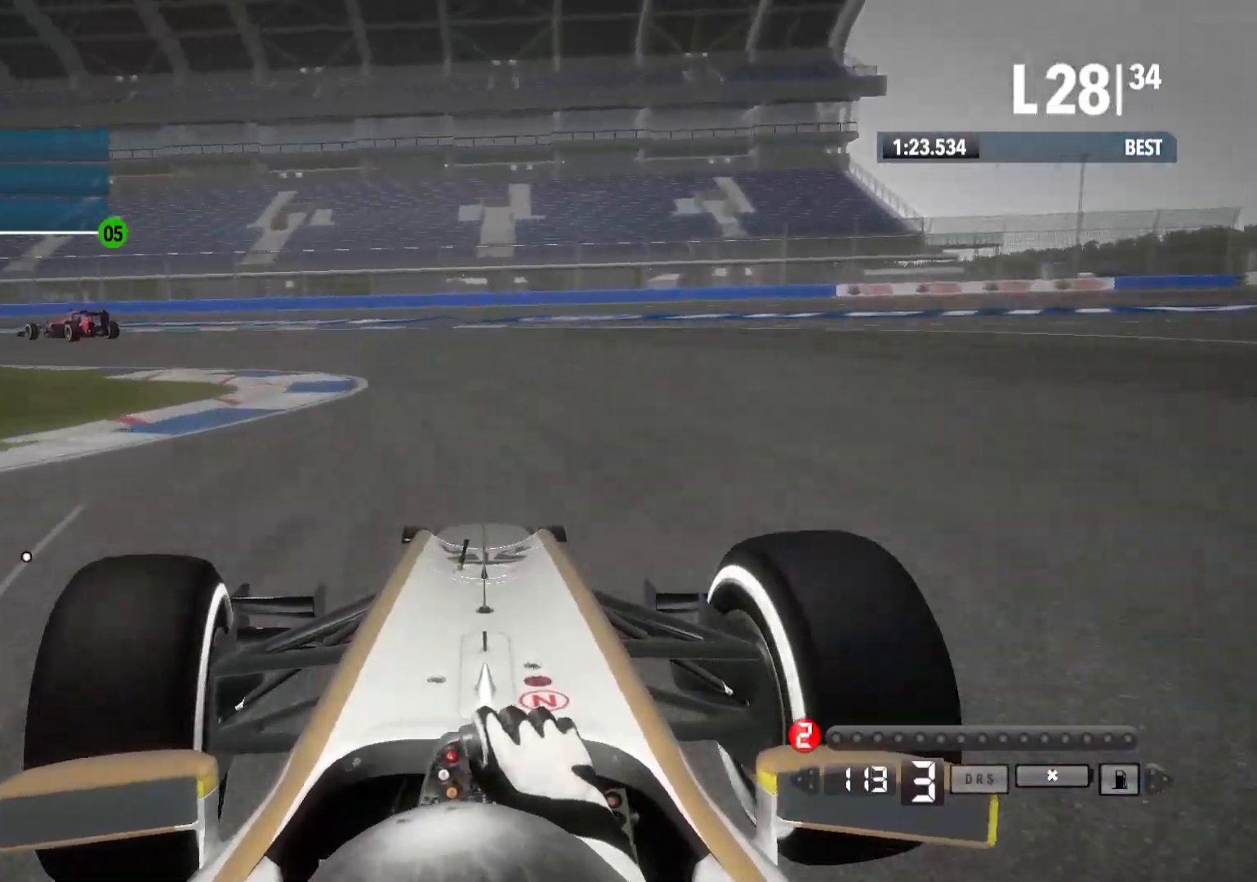
{"buttons": ["R2"], "left_stick": "left", "right_stick": "center", "events": []}
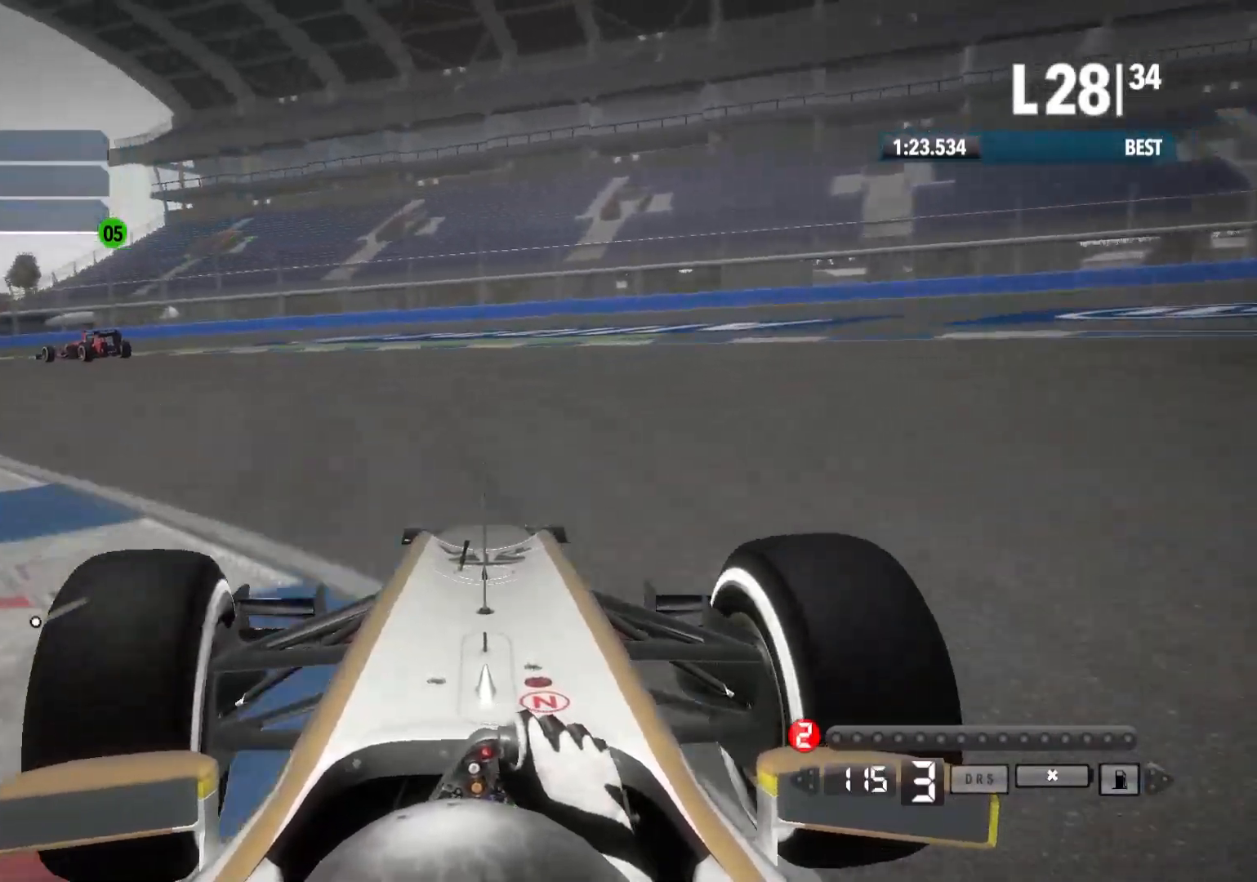
{"buttons": ["R2"], "left_stick": "left", "right_stick": "center", "events": []}
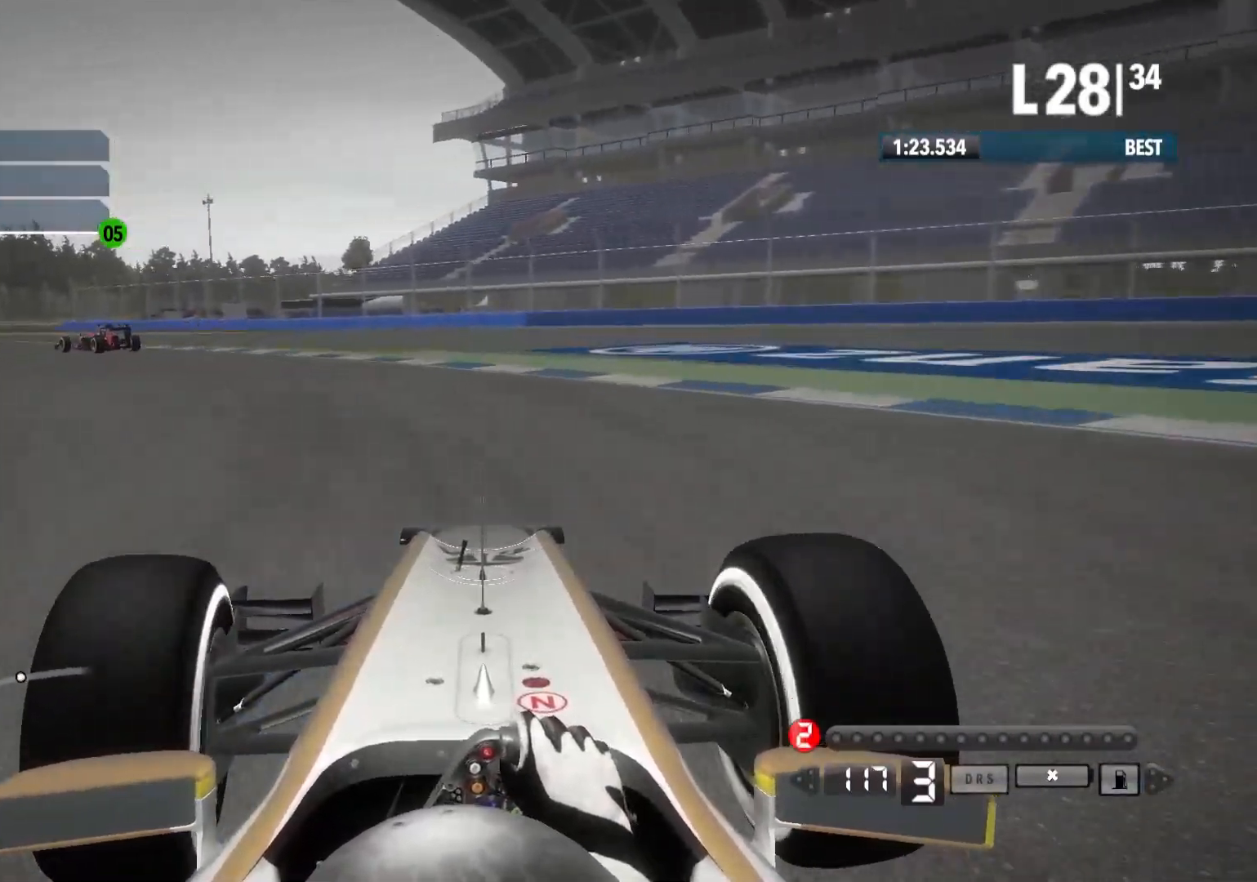
{"buttons": ["R2"], "left_stick": "left", "right_stick": "center", "events": []}
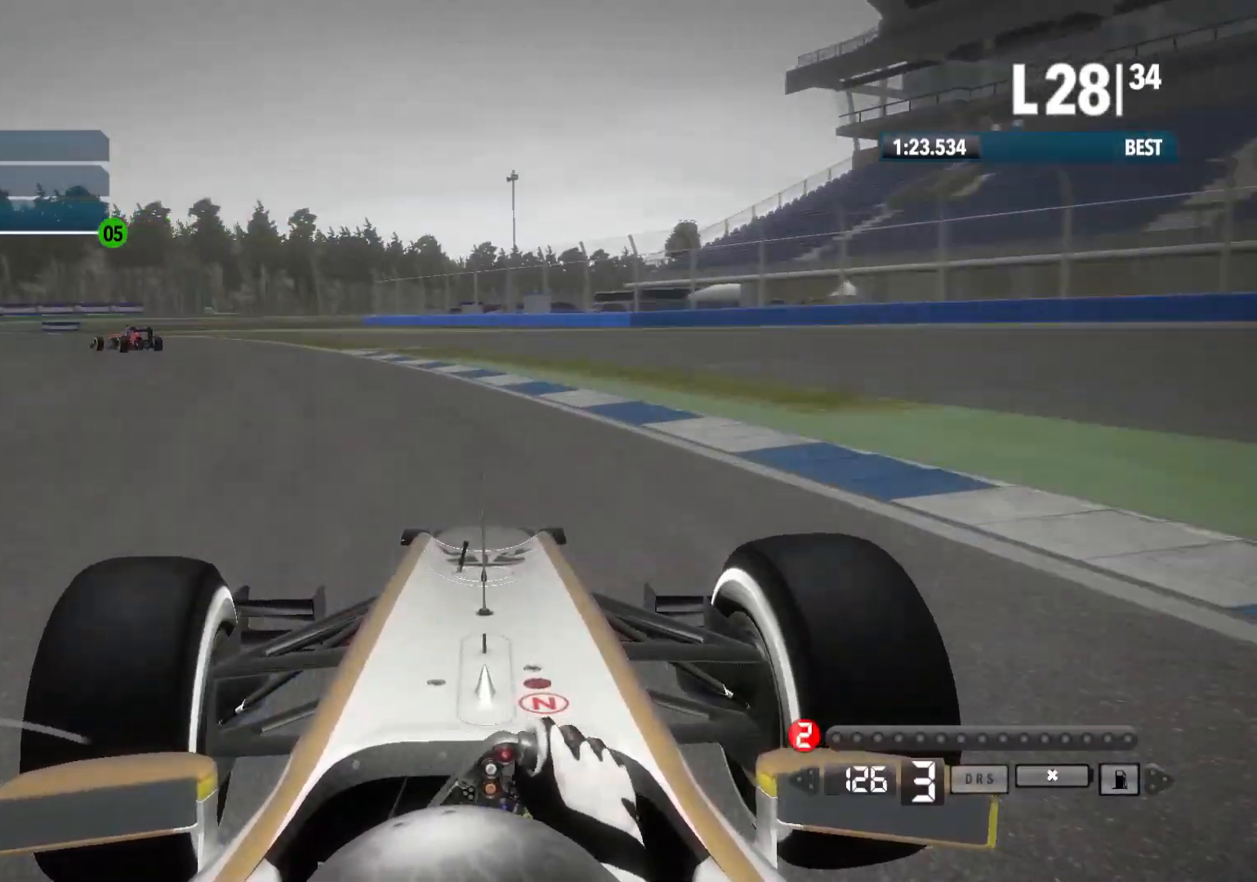
{"buttons": ["R2"], "left_stick": "left", "right_stick": "center", "events": []}
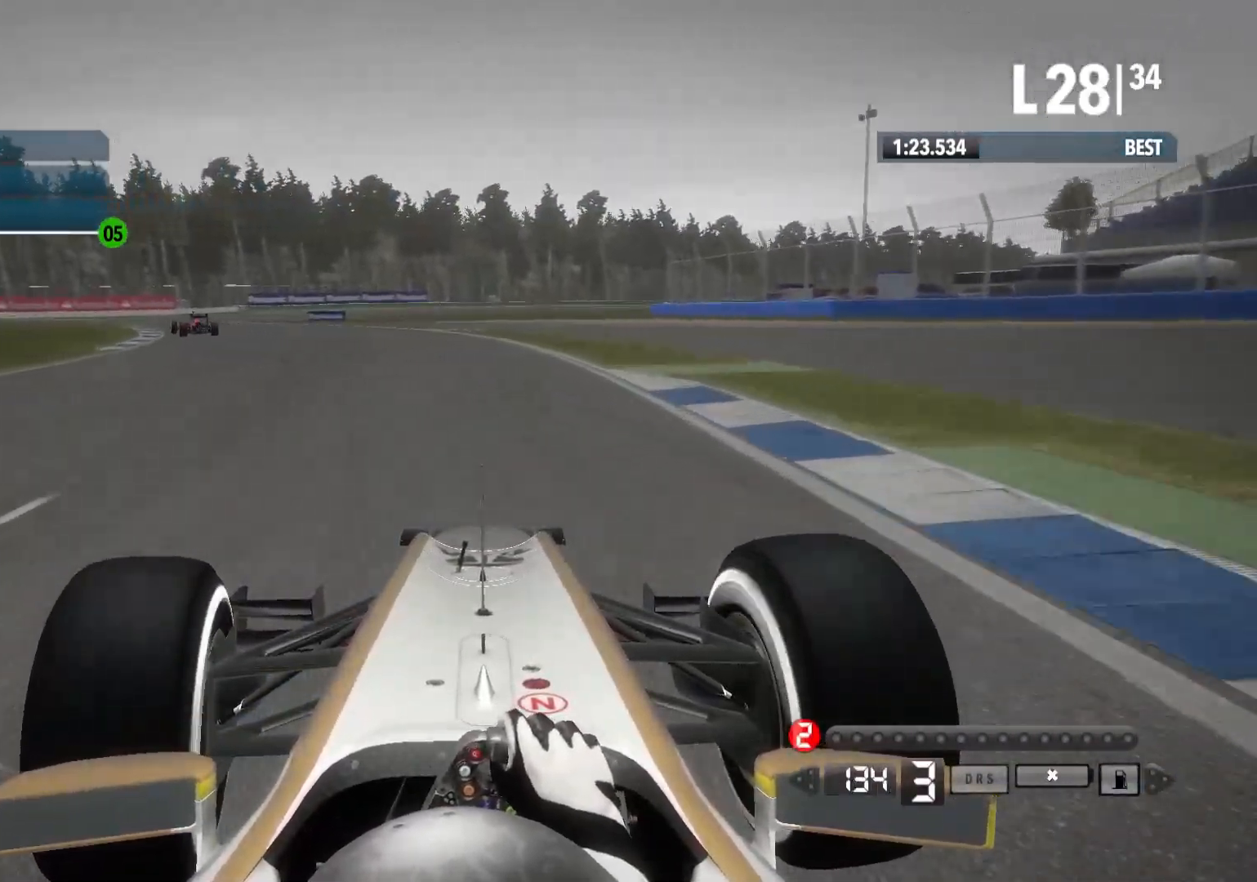
{"buttons": ["R2"], "left_stick": "left", "right_stick": "center", "events": []}
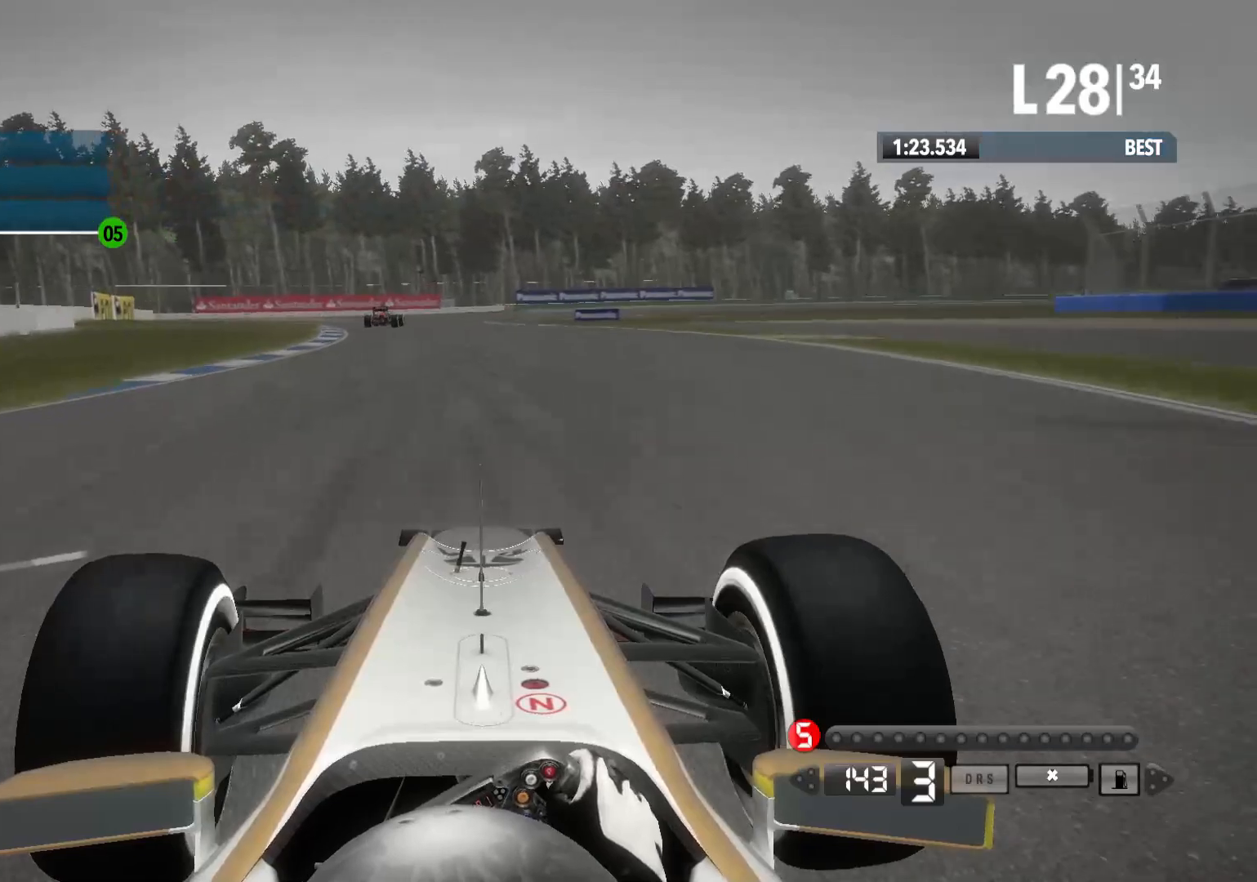
{"buttons": ["R2"], "left_stick": "left", "right_stick": "center", "events": []}
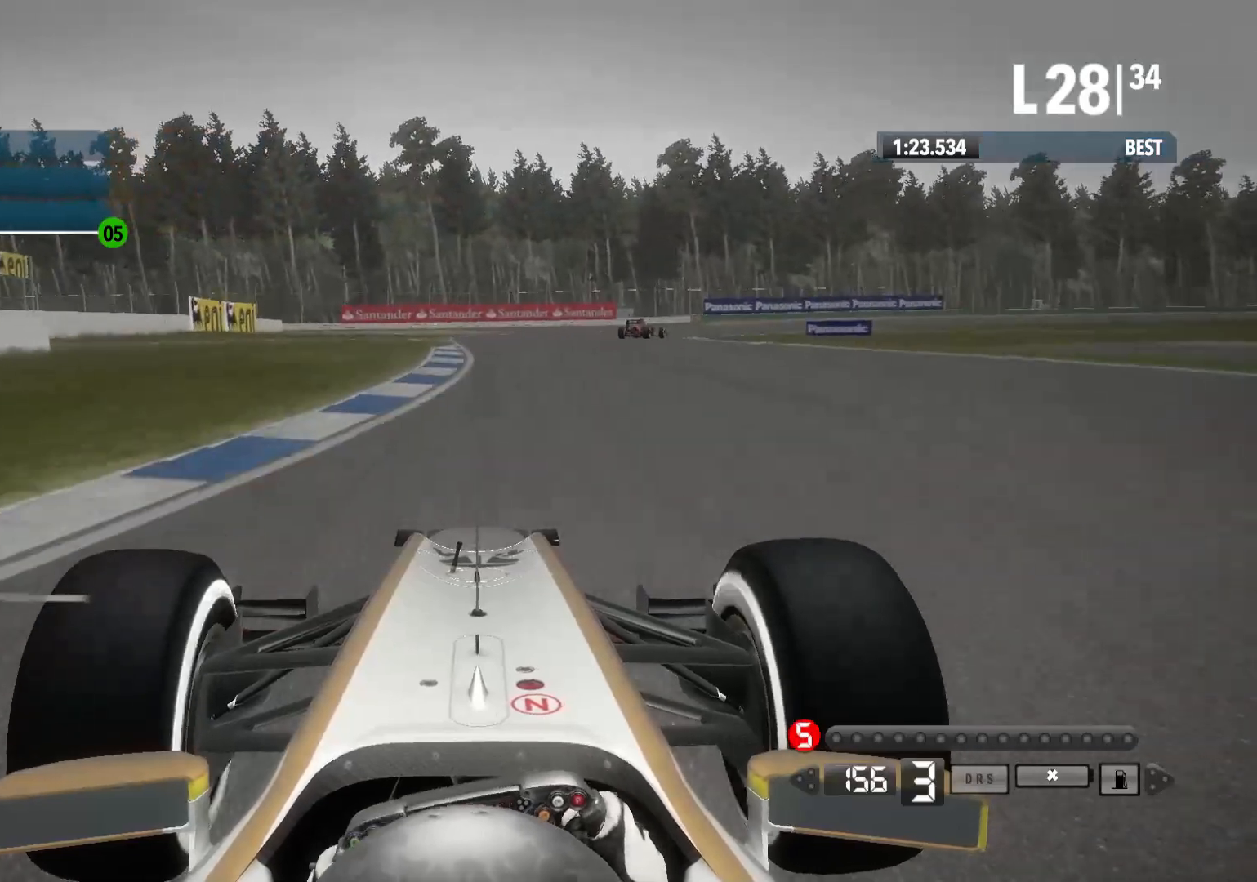
{"buttons": ["R2"], "left_stick": "right", "right_stick": "center", "events": [[33, "left_stick", "center"], [133, "left_stick", "right"], [367, "A", "down"], [500, "A", "up"]]}